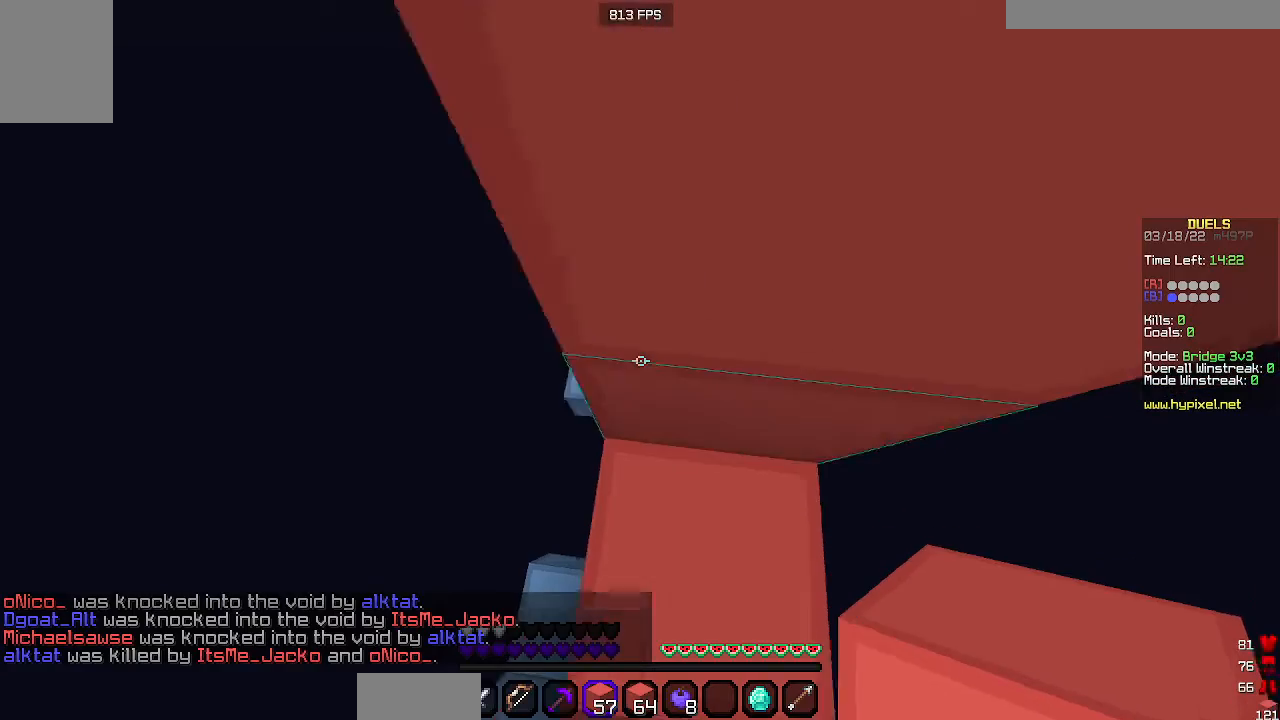
Gameplay with keyboard and mouse; each line is a JSON object with the keys and mouse buttons held at the frame after it. "events" lists presses ("down") and releases ("up") of "a", "d", "s", "space", "w", "mouse_left" and "mouse_right" between this image and that frame as [ms after this image, input, new state], when the widget could be followed in between. "mouse_left", "mouse_right" = the "left", "right" buttons of the "mouse" list. No other keys are recorded. Fast repeated clicks can show as one long hold. Mouse movement is not recorded.
{"keys": [], "mouse": [], "events": []}
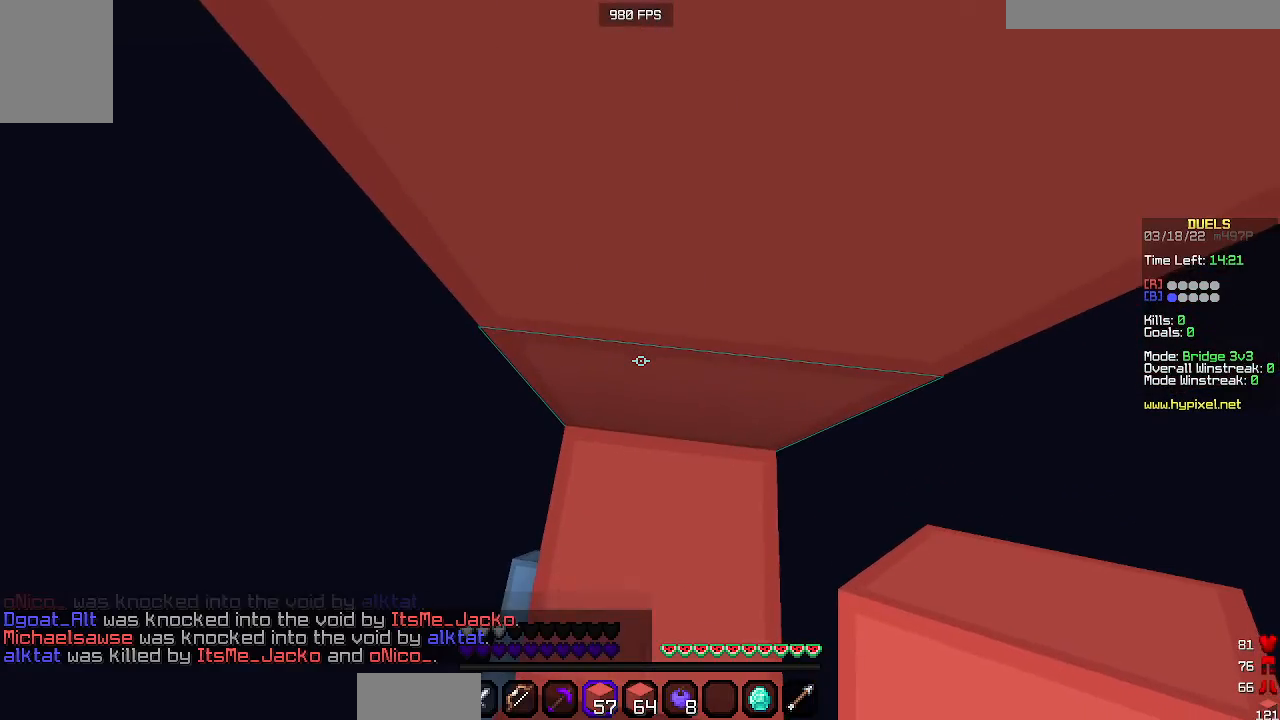
{"keys": ["s"], "mouse": [], "events": [[333, "s", "down"]]}
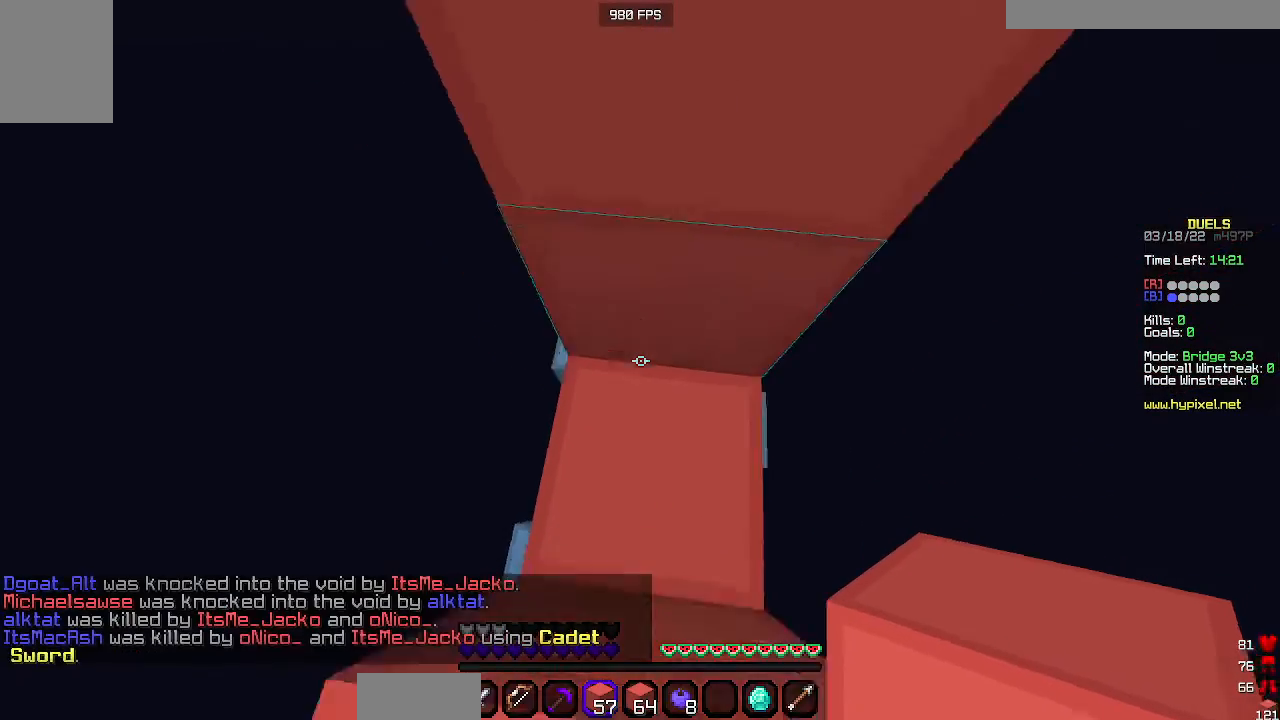
{"keys": [], "mouse": [], "events": [[33, "s", "up"]]}
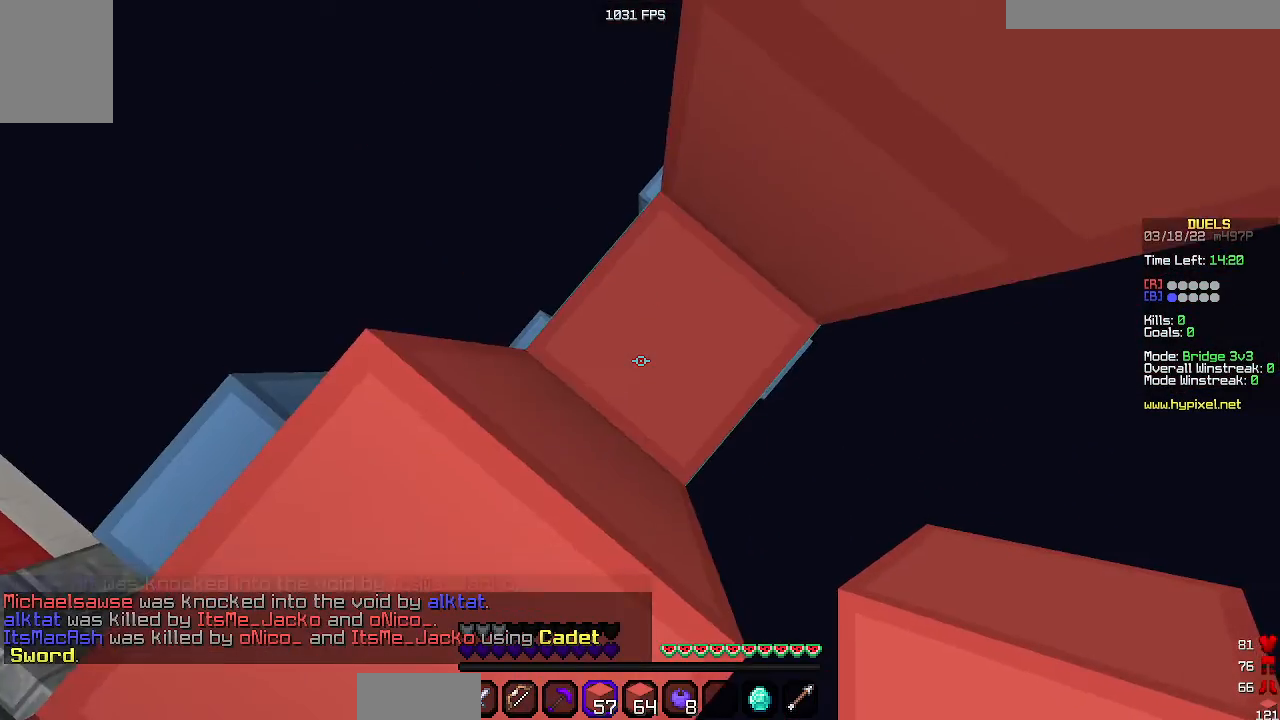
{"keys": ["space", "w"], "mouse": [], "events": [[233, "w", "down"], [500, "space", "down"]]}
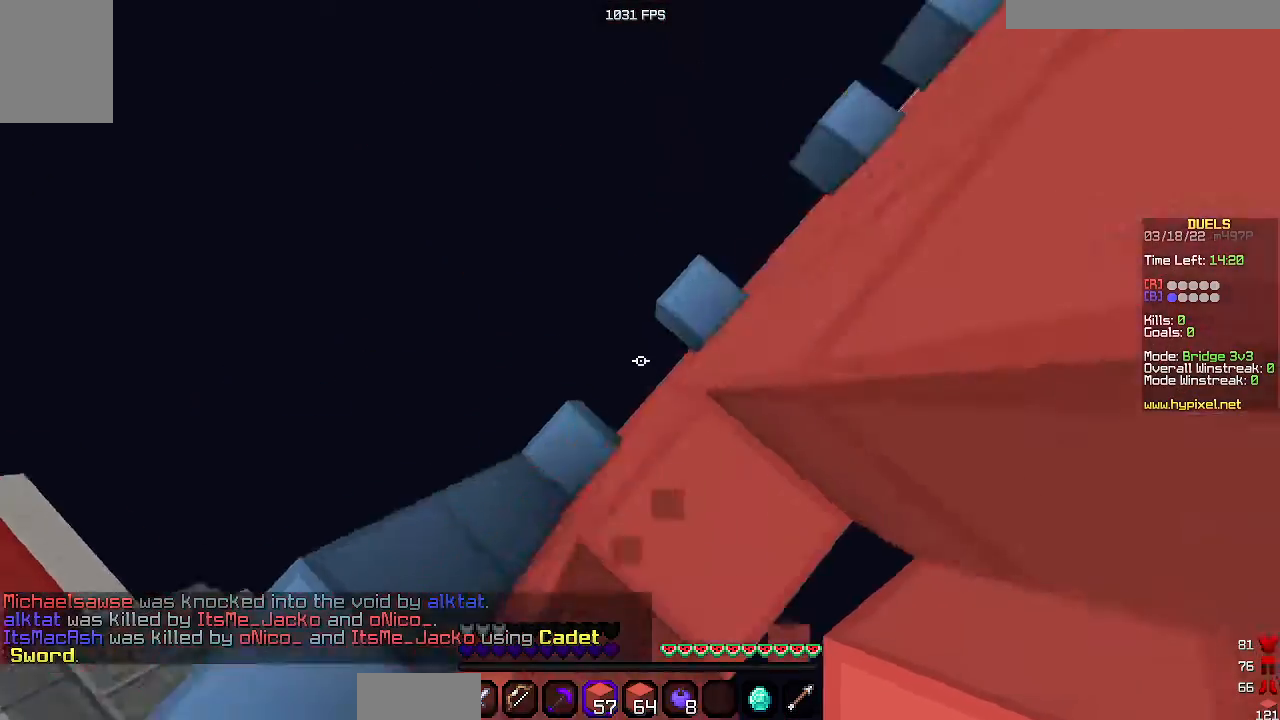
{"keys": [], "mouse": [], "events": [[133, "d", "down"], [400, "space", "up"], [433, "d", "up"], [467, "w", "up"]]}
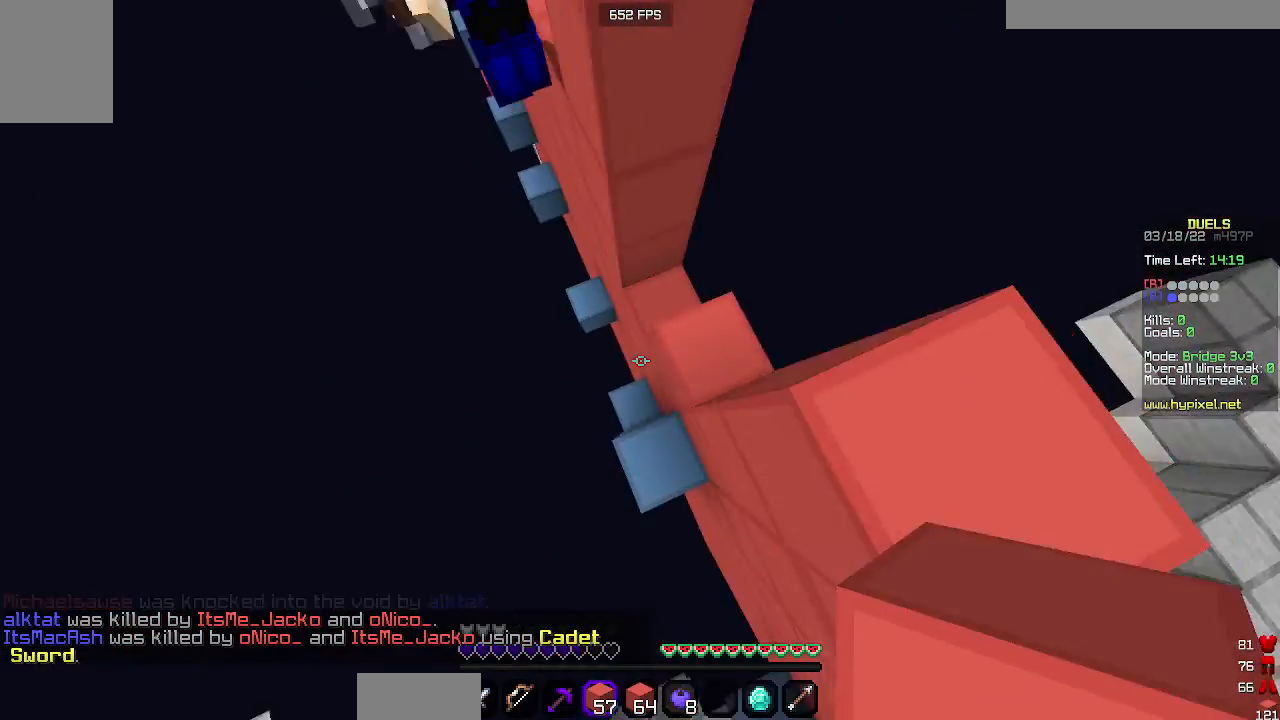
{"keys": ["w"], "mouse": ["right"], "events": [[33, "w", "down"], [200, "mouse_right", "down"]]}
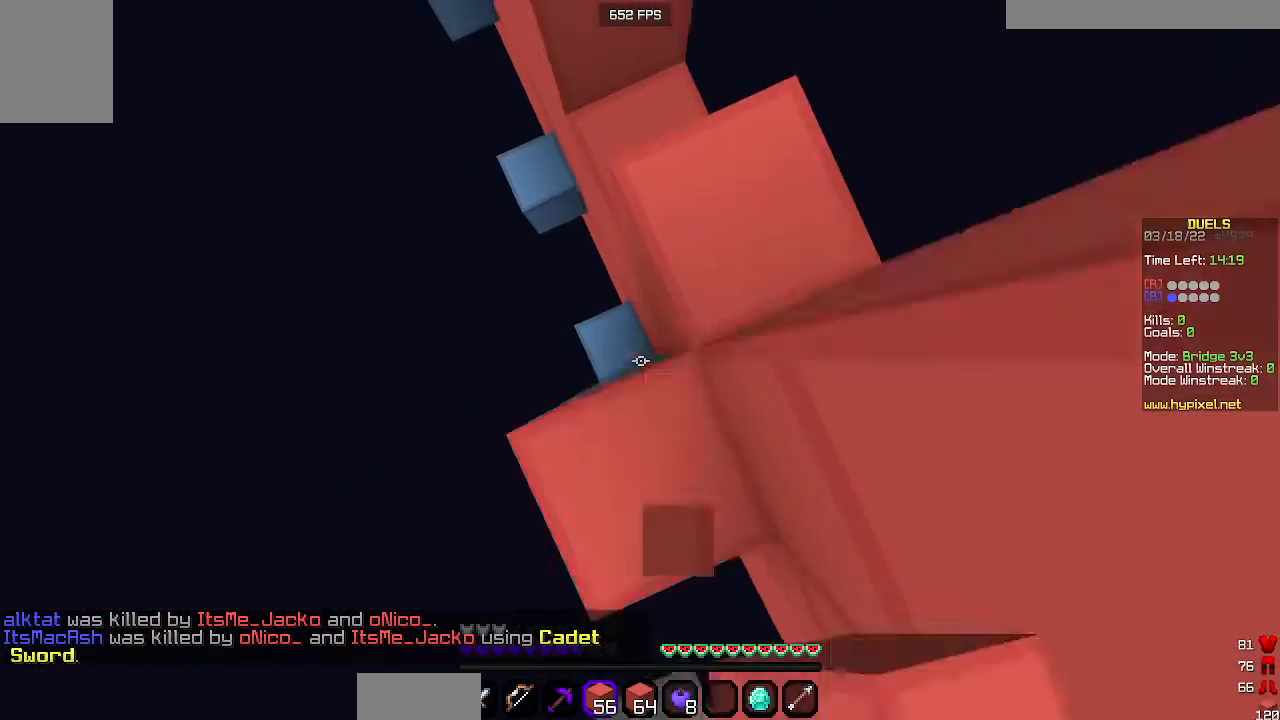
{"keys": ["space", "w"], "mouse": ["right"], "events": [[33, "space", "down"]]}
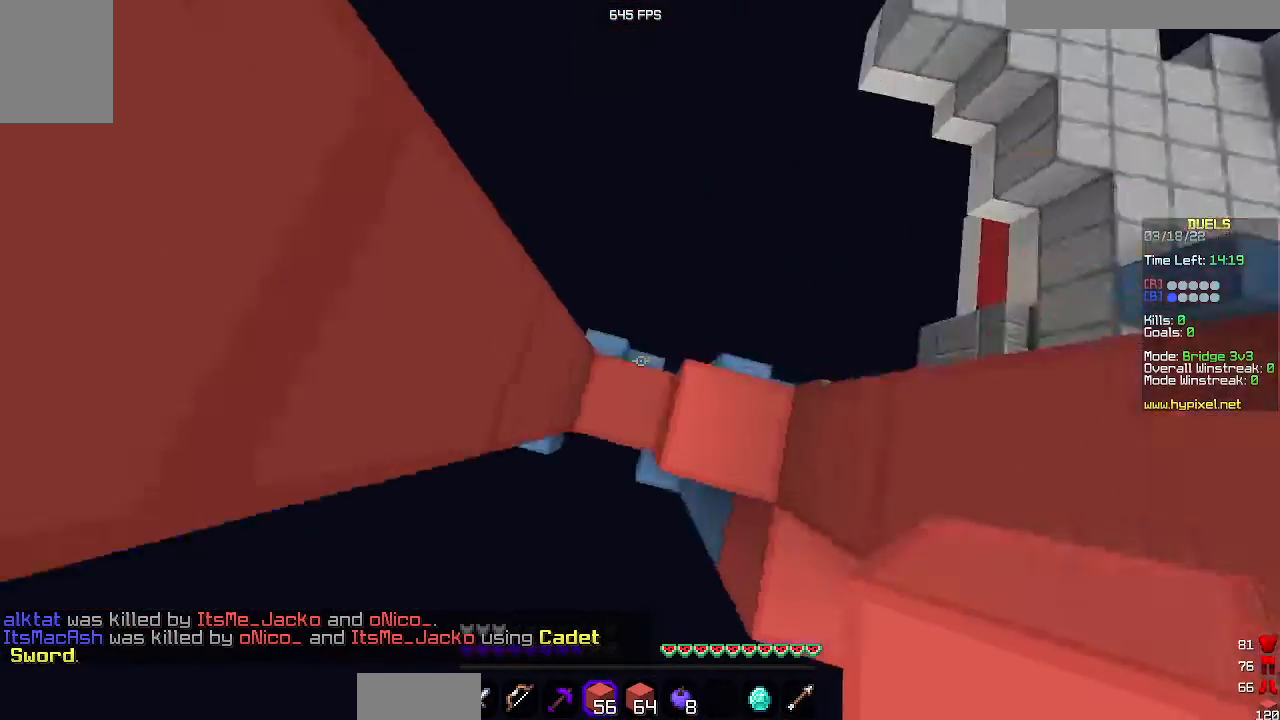
{"keys": ["a", "space", "w"], "mouse": ["right"], "events": [[333, "a", "down"]]}
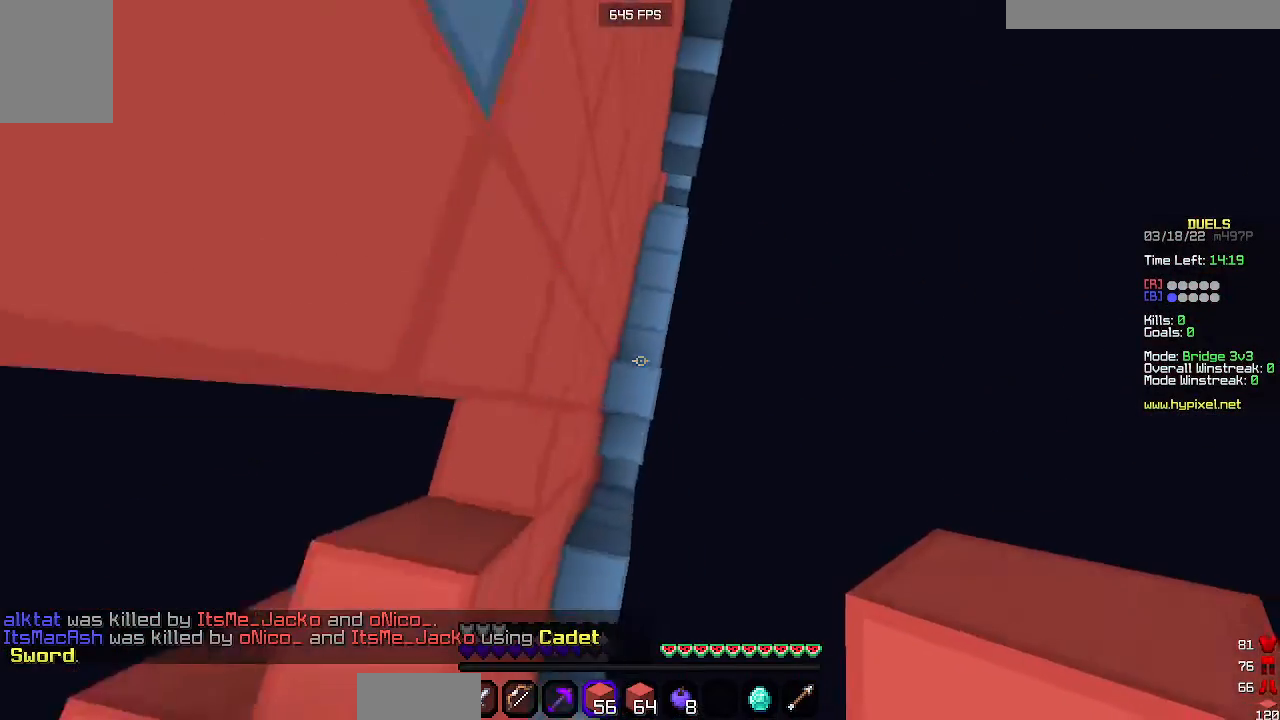
{"keys": ["space", "w"], "mouse": ["right"], "events": [[33, "a", "up"]]}
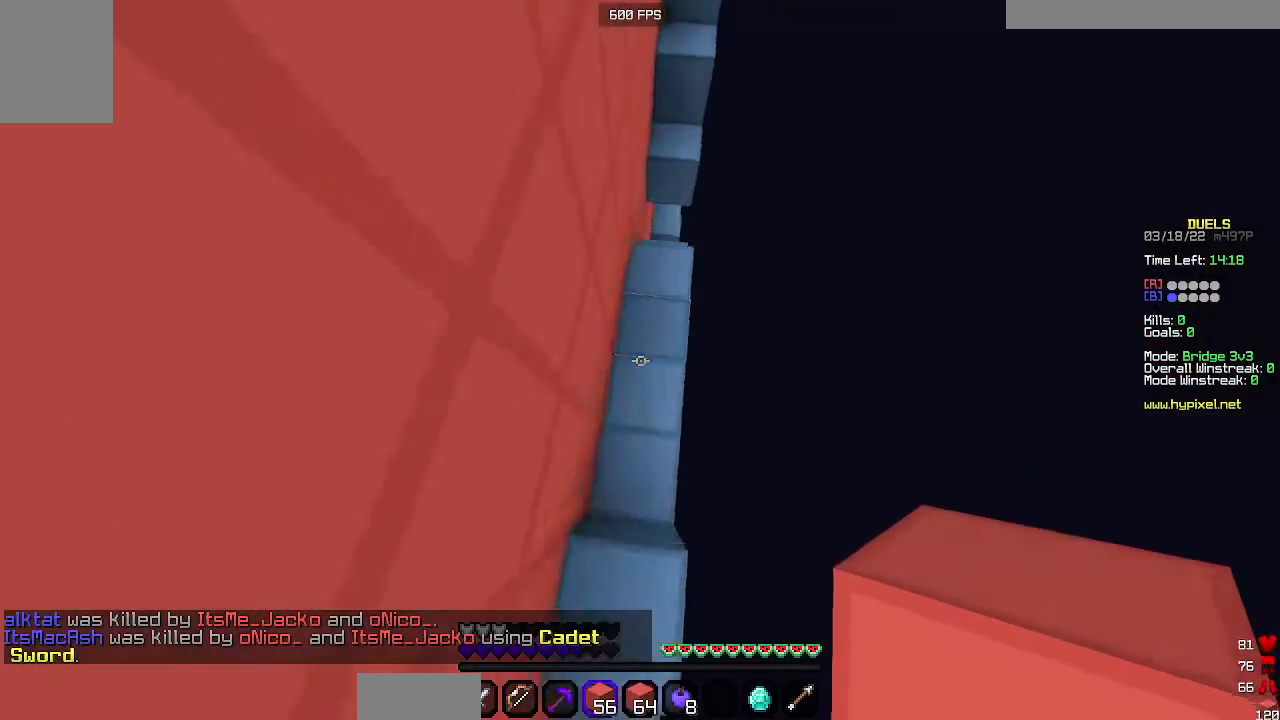
{"keys": ["space", "w"], "mouse": ["right"], "events": []}
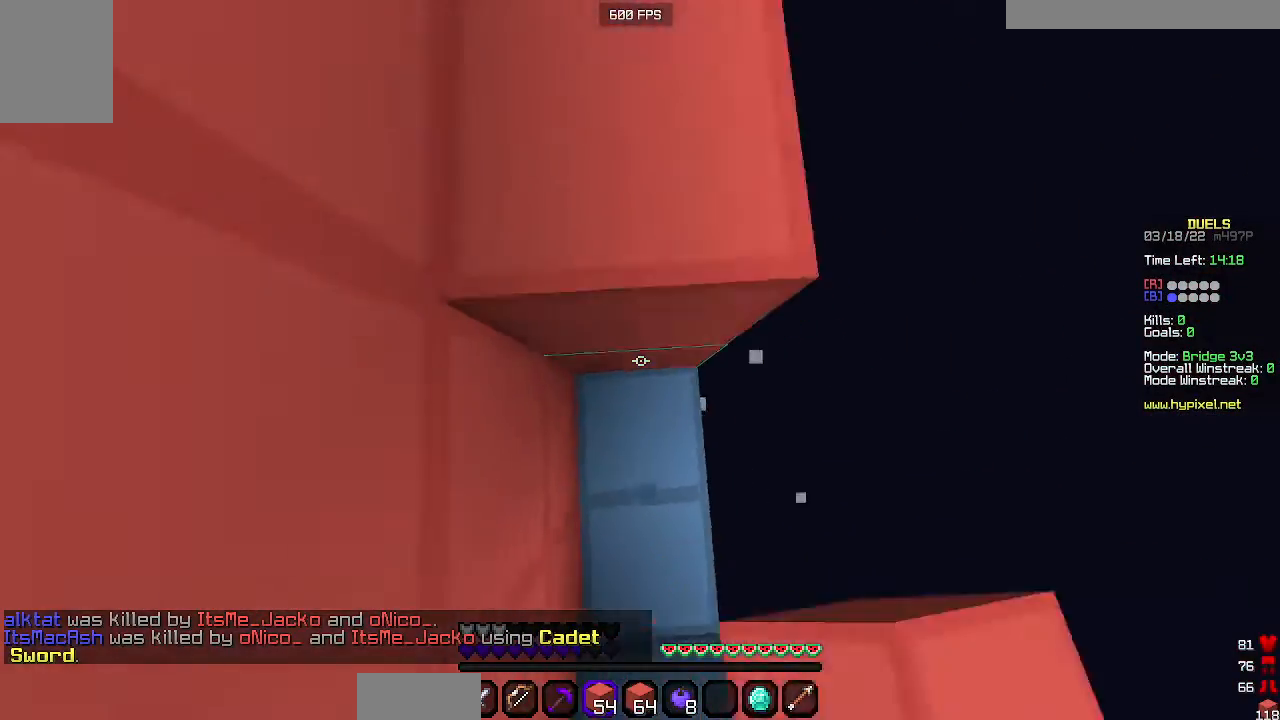
{"keys": ["space", "w"], "mouse": ["right"], "events": []}
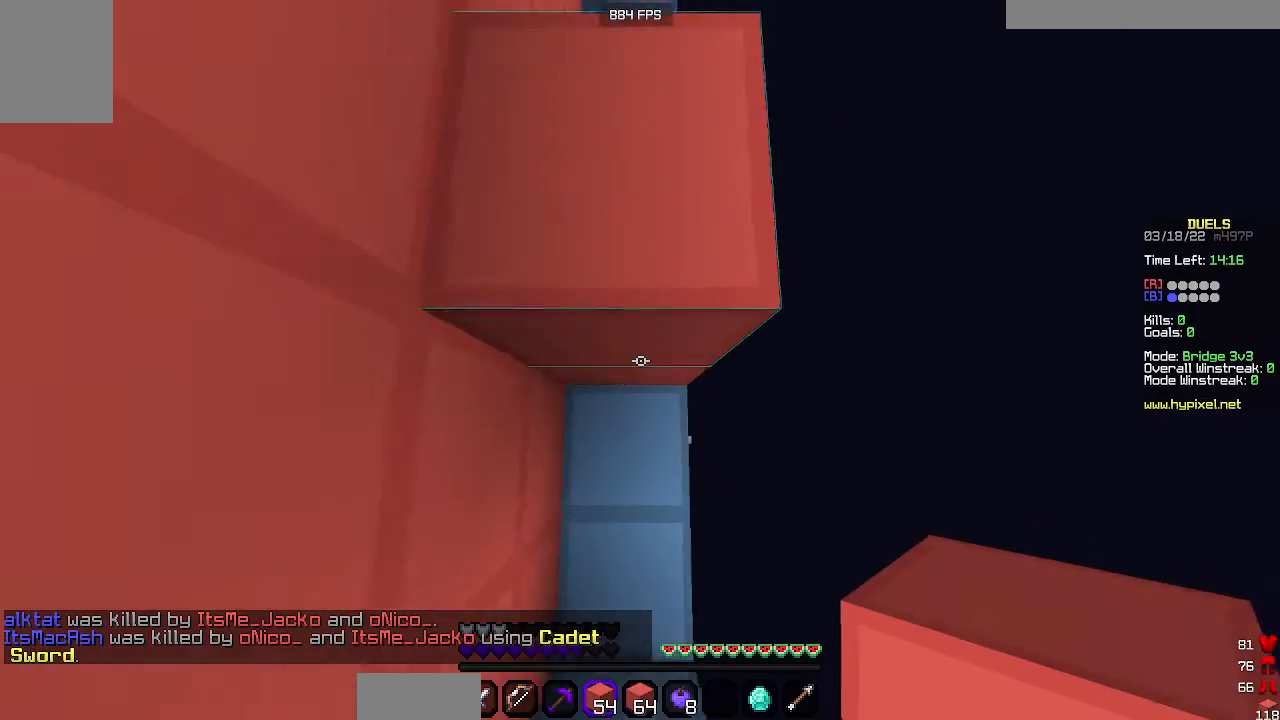
{"keys": ["space", "w"], "mouse": ["right"], "events": []}
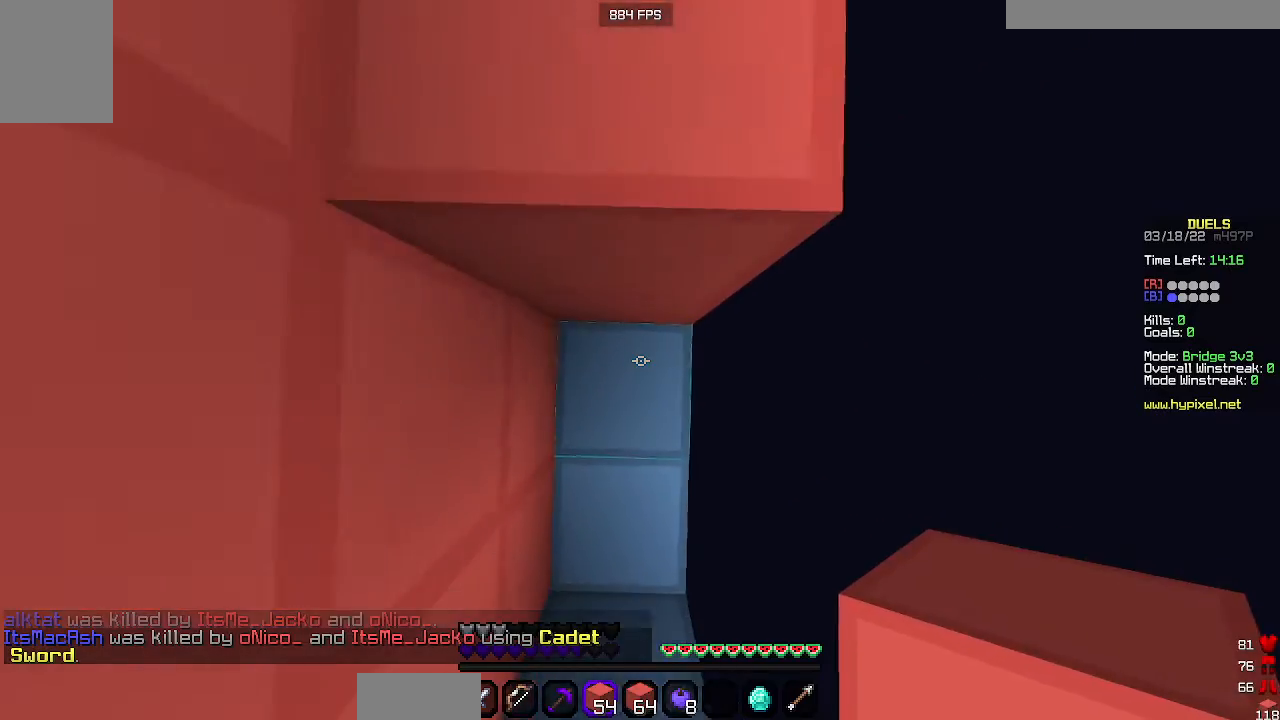
{"keys": ["space", "w"], "mouse": ["right"], "events": []}
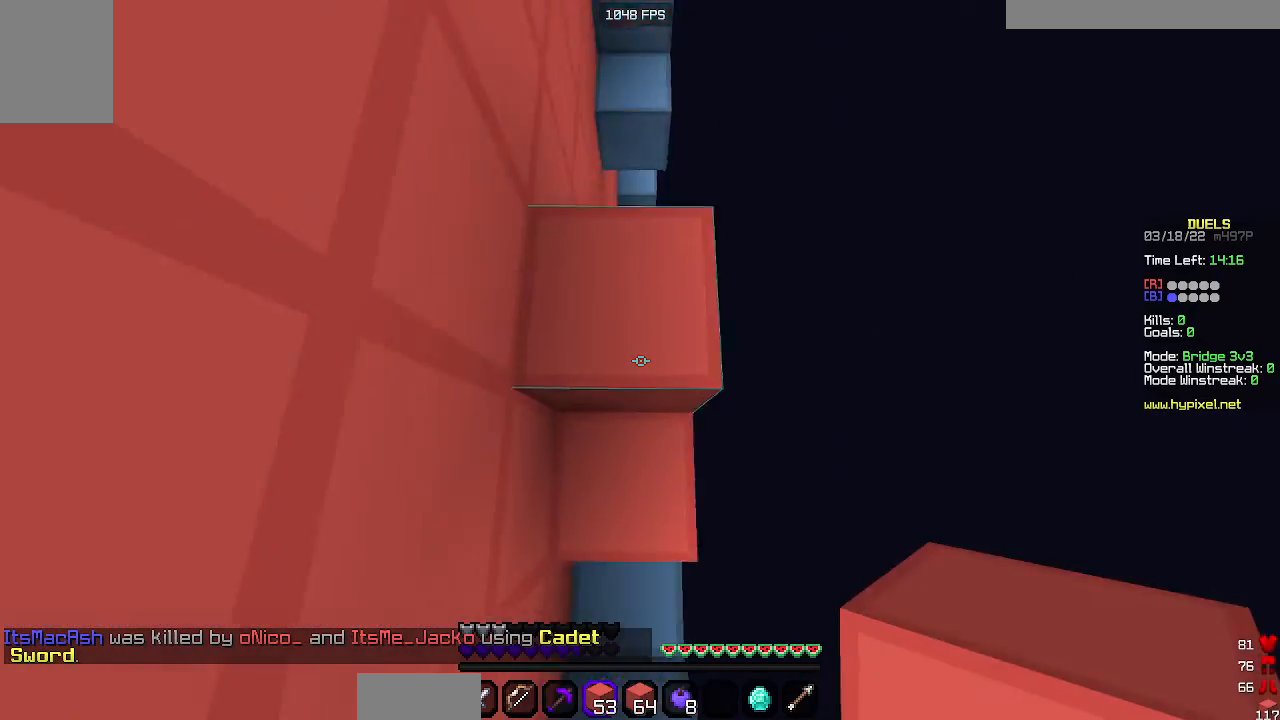
{"keys": ["space", "w"], "mouse": ["right"], "events": []}
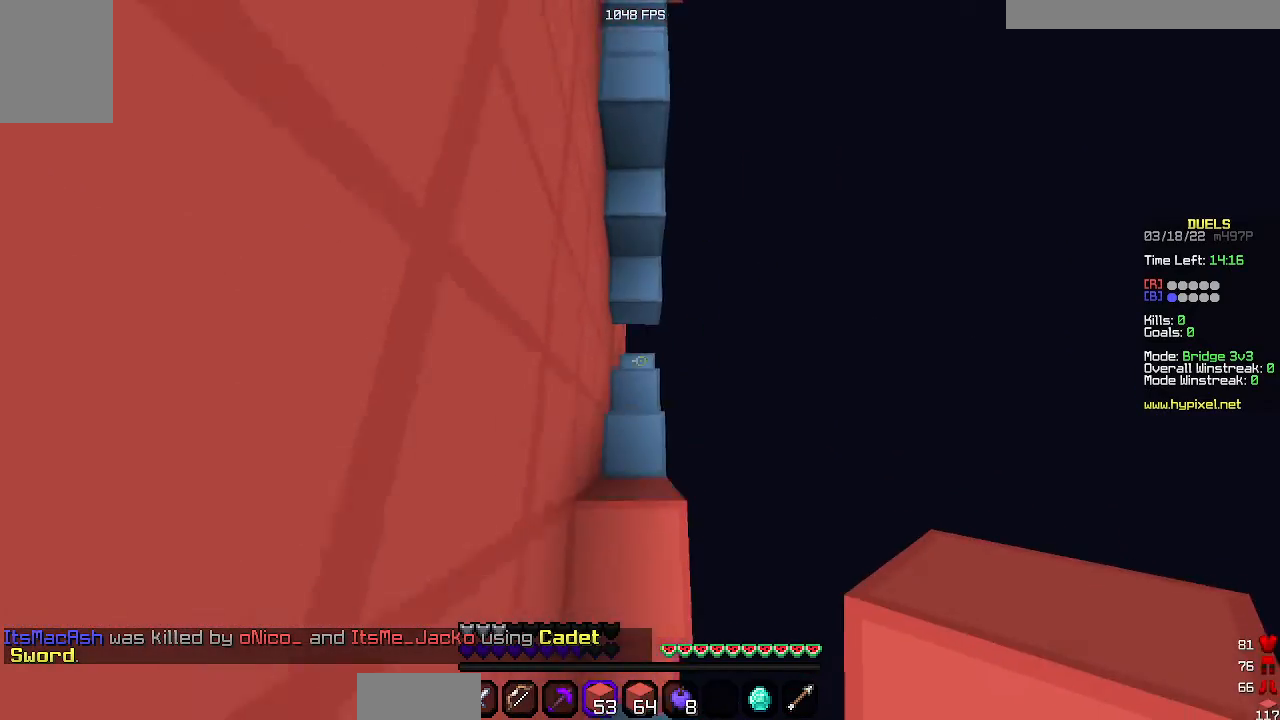
{"keys": ["space", "w"], "mouse": ["right"], "events": []}
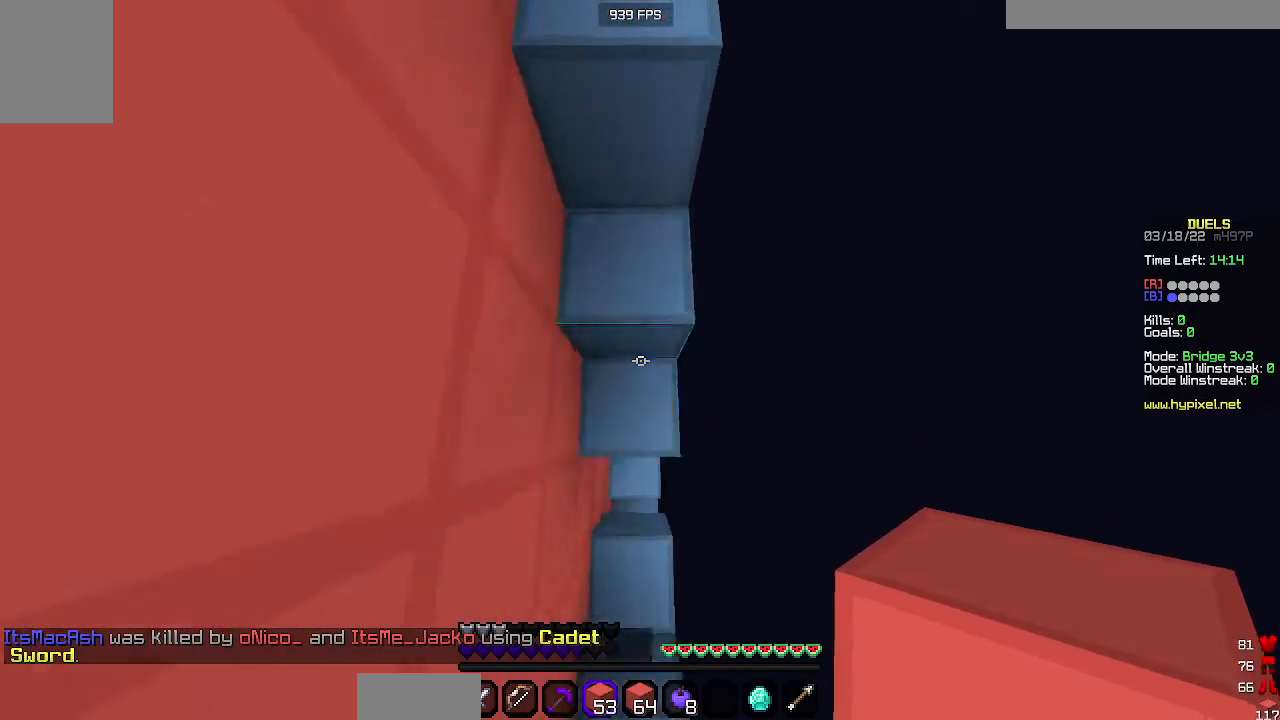
{"keys": ["space", "w"], "mouse": ["right"], "events": []}
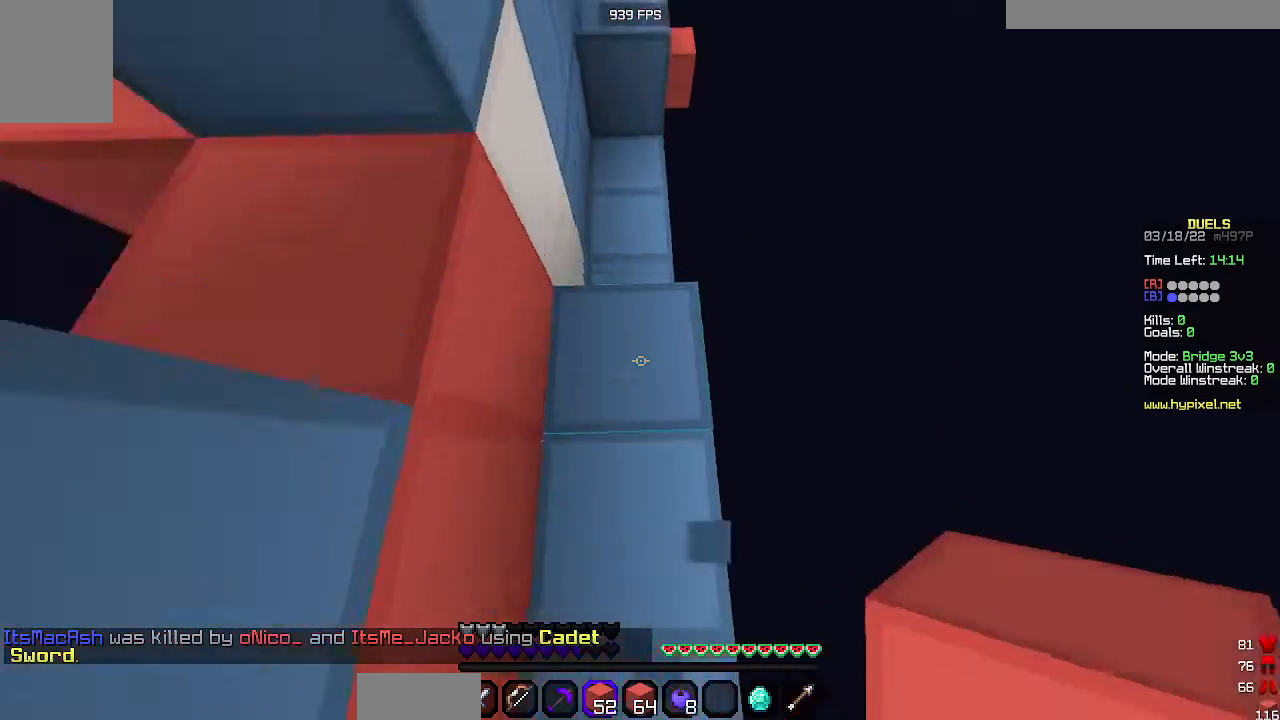
{"keys": ["space", "w"], "mouse": ["right"], "events": []}
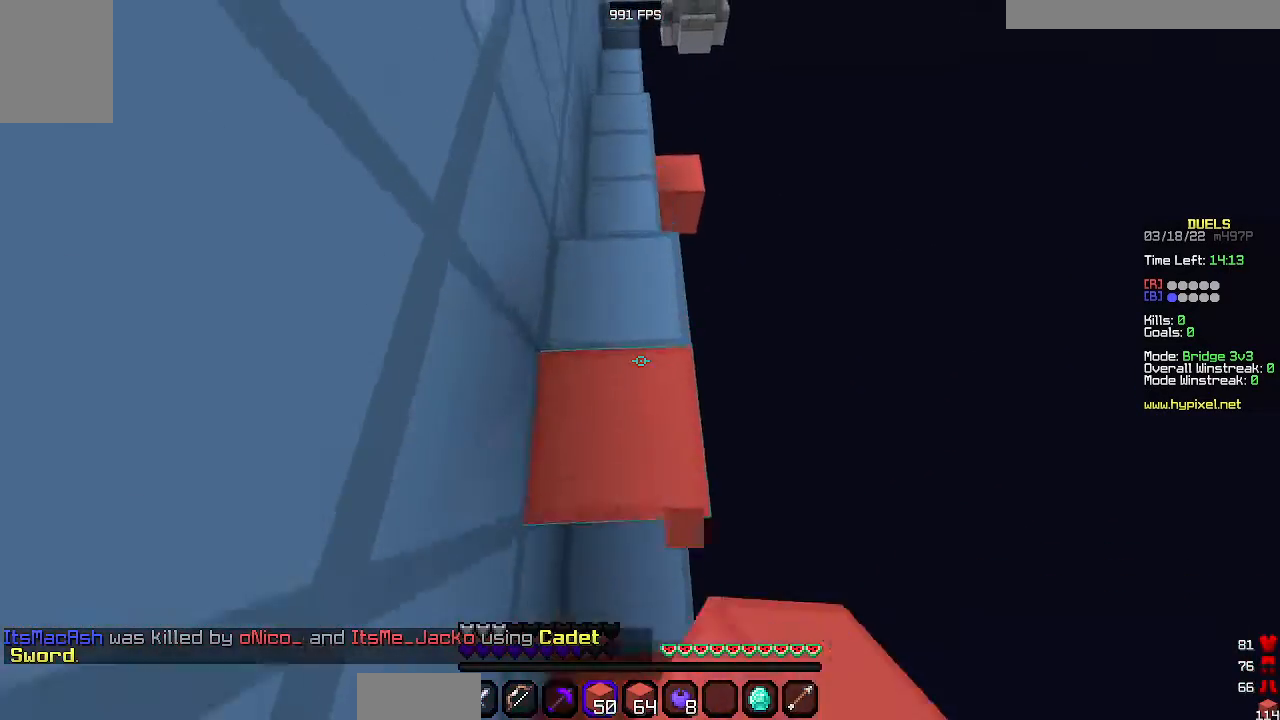
{"keys": ["space", "w"], "mouse": ["right"], "events": []}
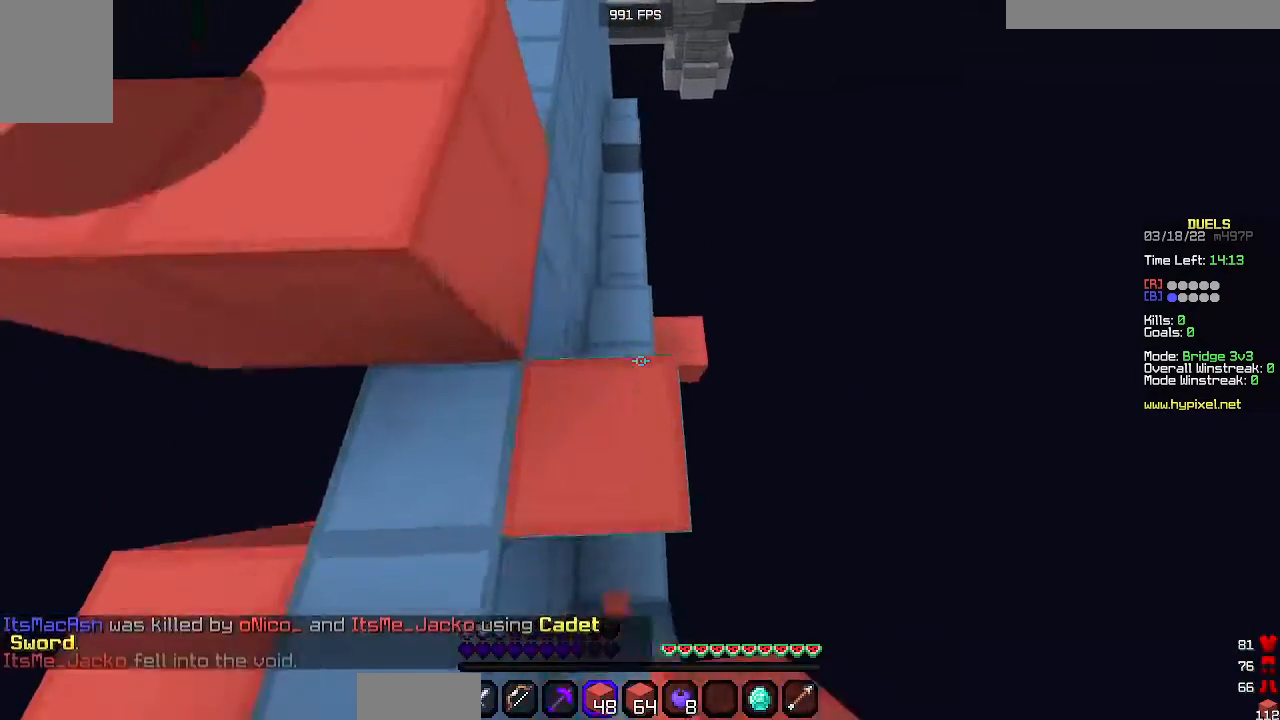
{"keys": ["space", "w"], "mouse": ["right"], "events": []}
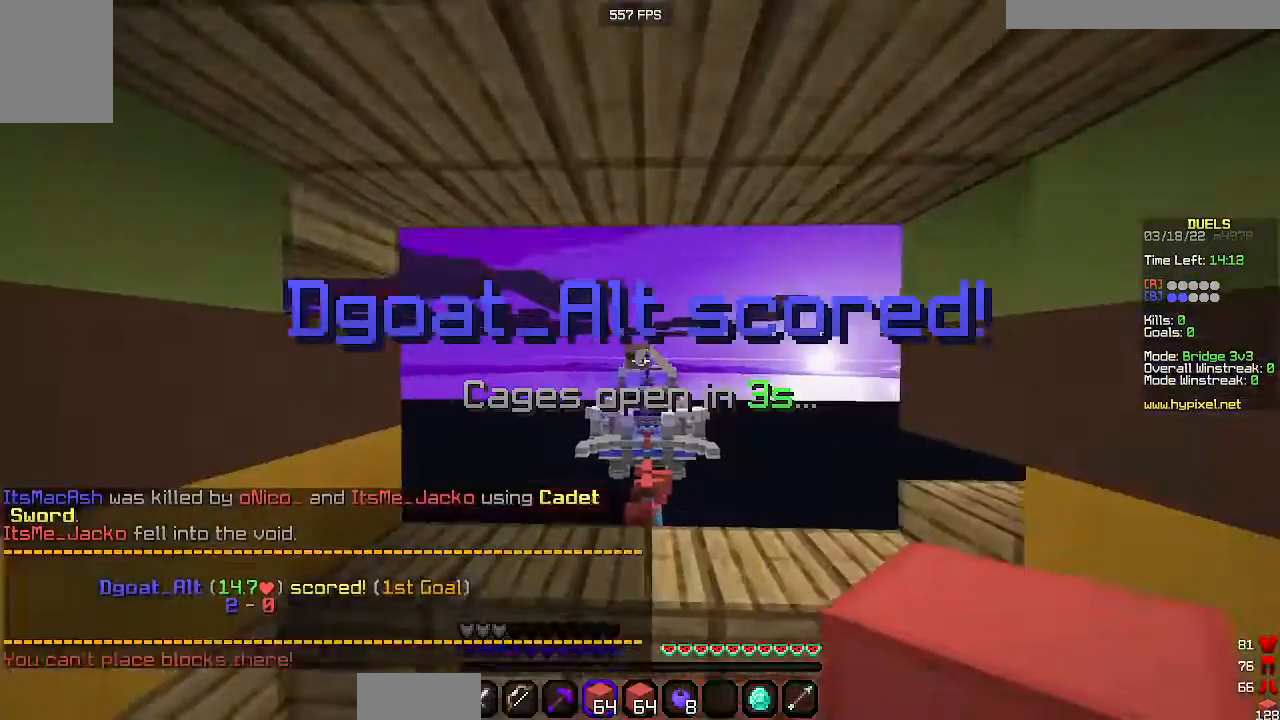
{"keys": [], "mouse": [], "events": [[200, "space", "up"], [300, "mouse_right", "up"], [433, "w", "up"]]}
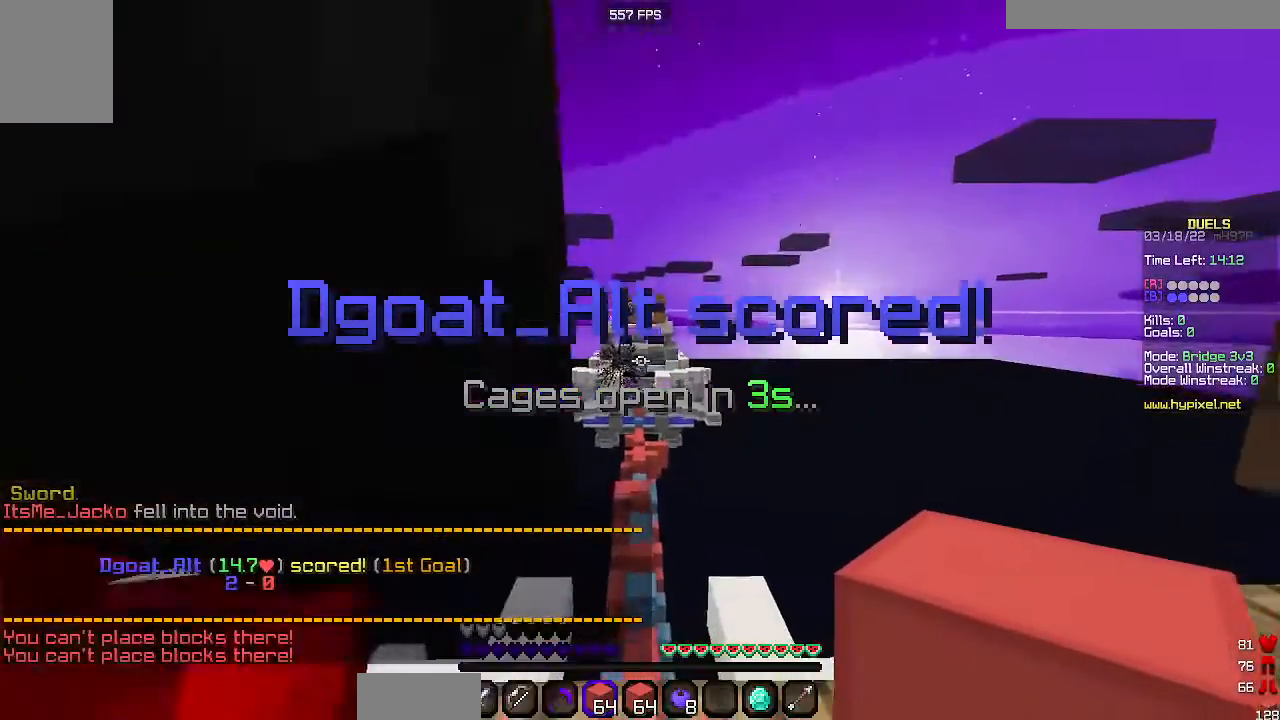
{"keys": [], "mouse": [], "events": []}
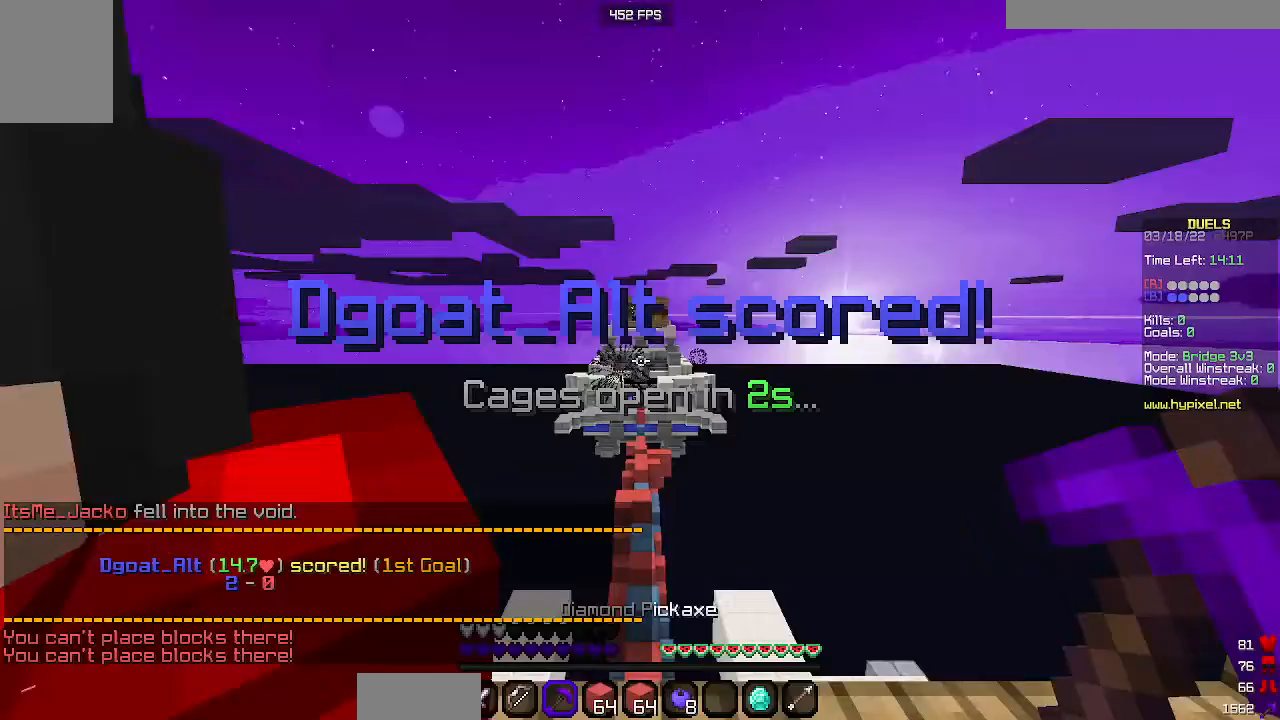
{"keys": [], "mouse": [], "events": []}
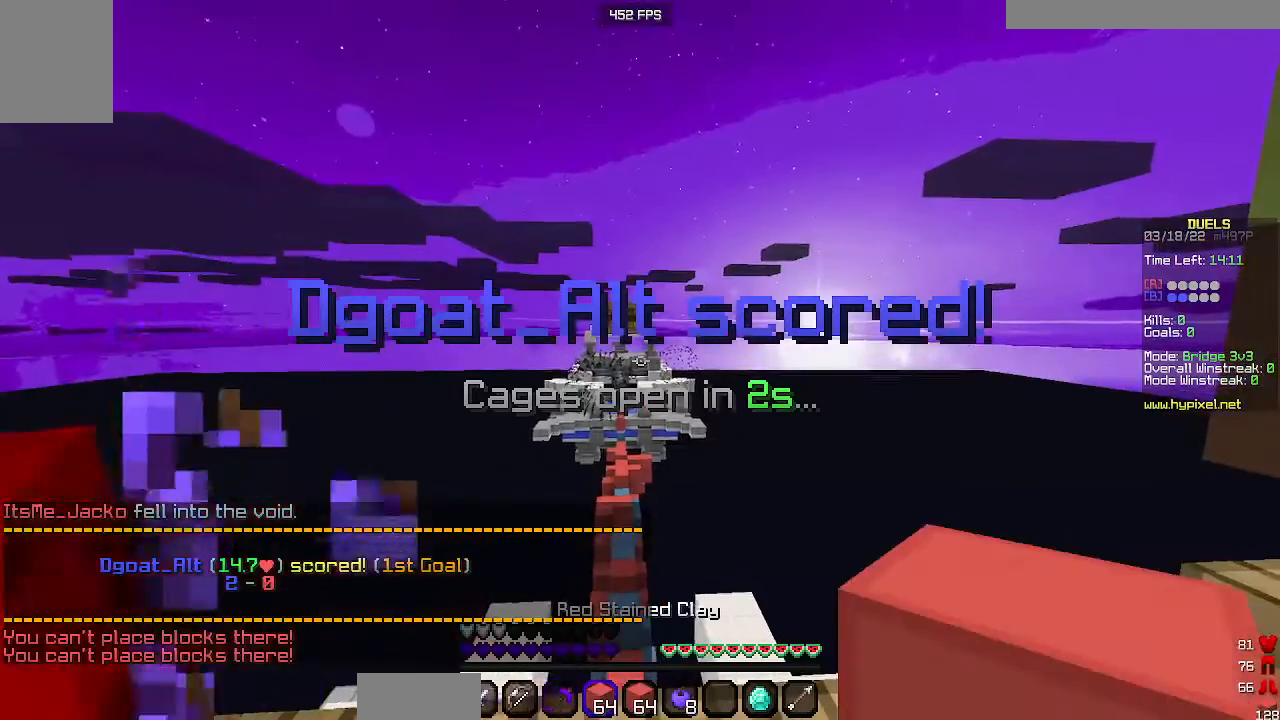
{"keys": ["w"], "mouse": [], "events": [[400, "w", "down"]]}
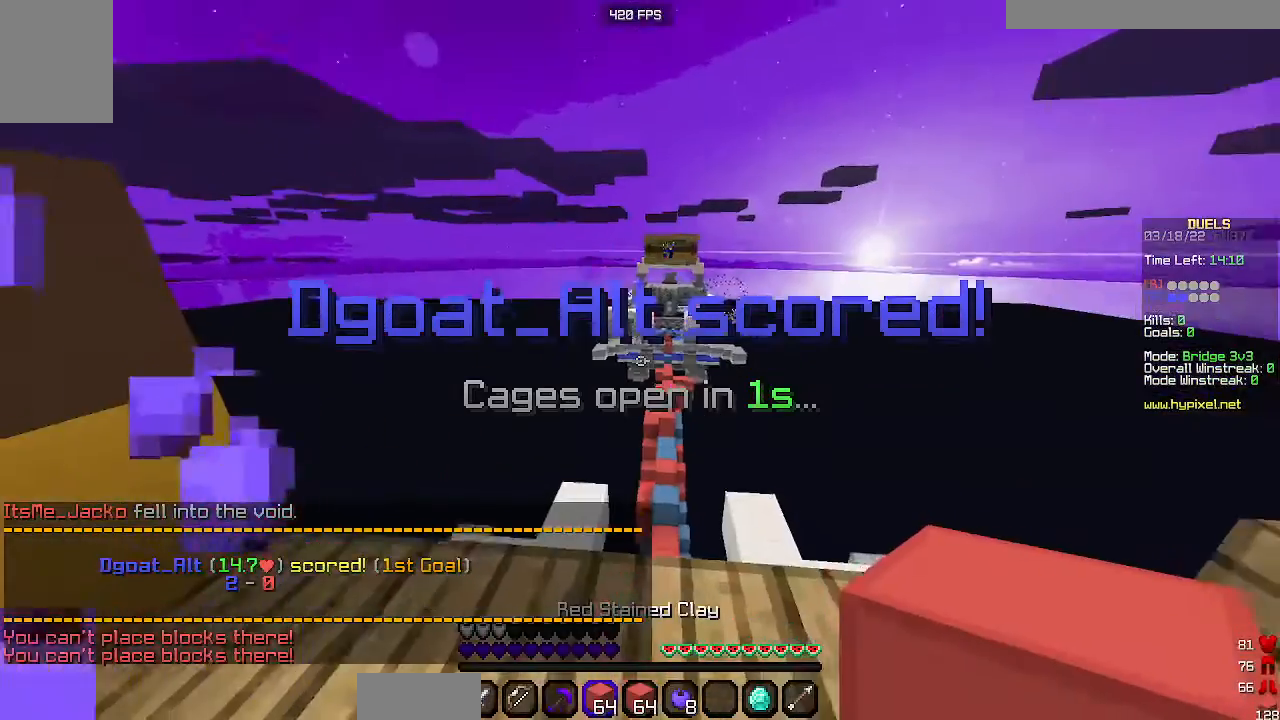
{"keys": ["w"], "mouse": [], "events": []}
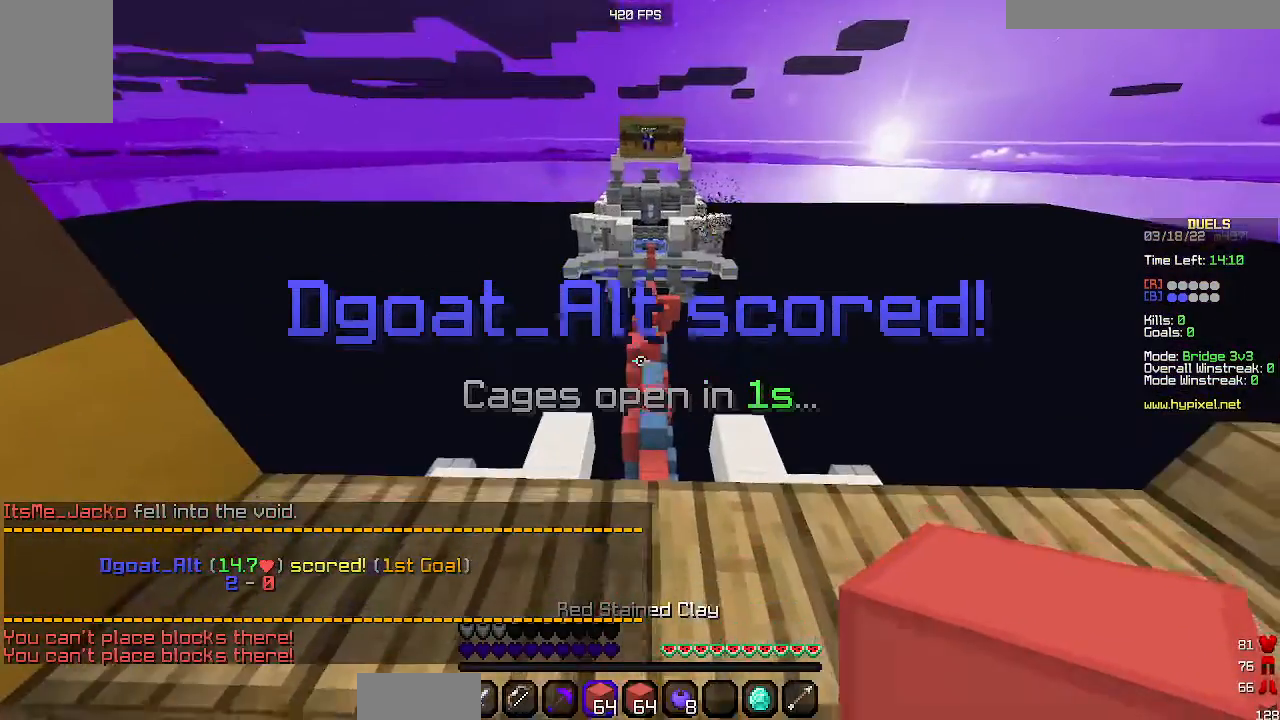
{"keys": ["w"], "mouse": [], "events": []}
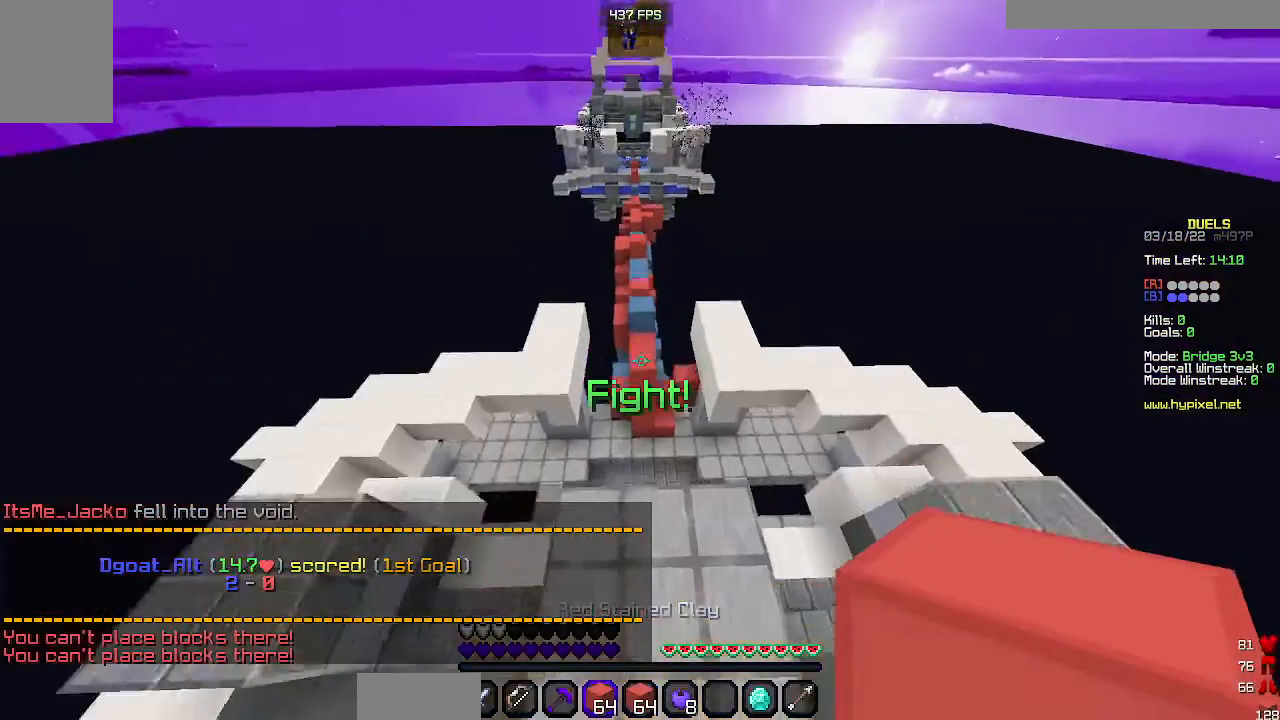
{"keys": ["space", "w"], "mouse": [], "events": [[367, "space", "down"]]}
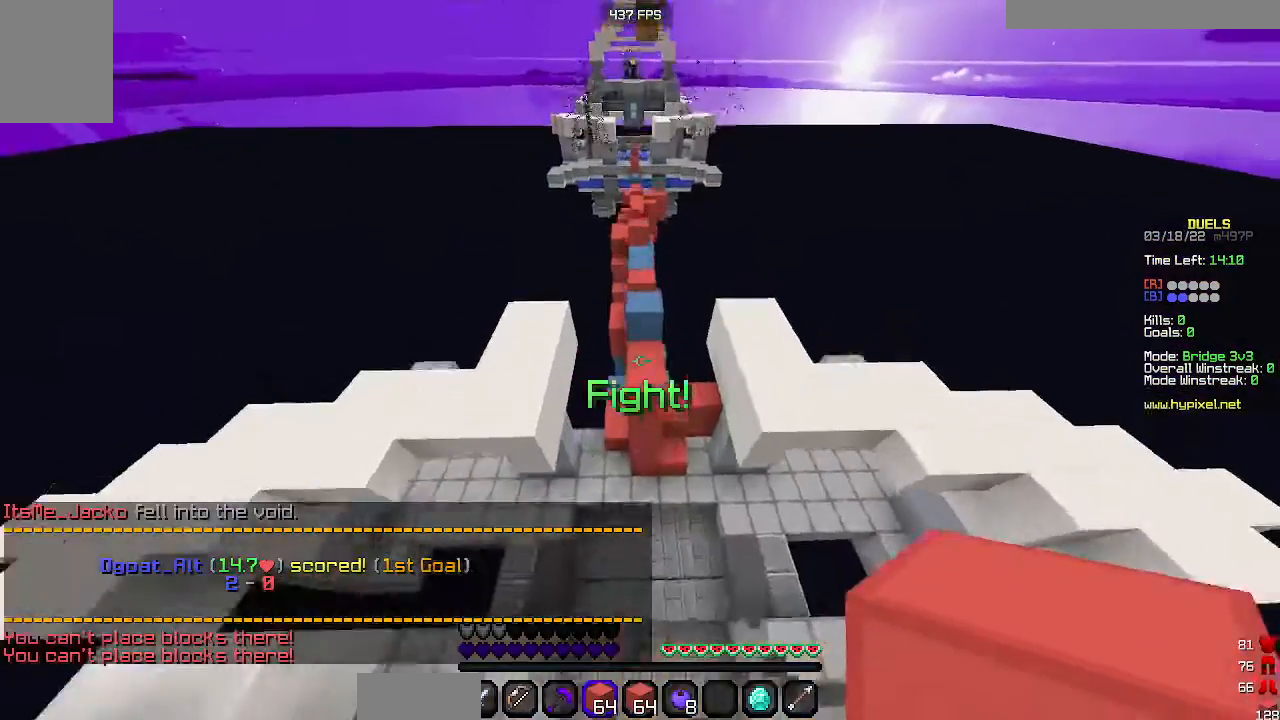
{"keys": ["space", "w"], "mouse": ["right"], "events": [[500, "mouse_right", "down"]]}
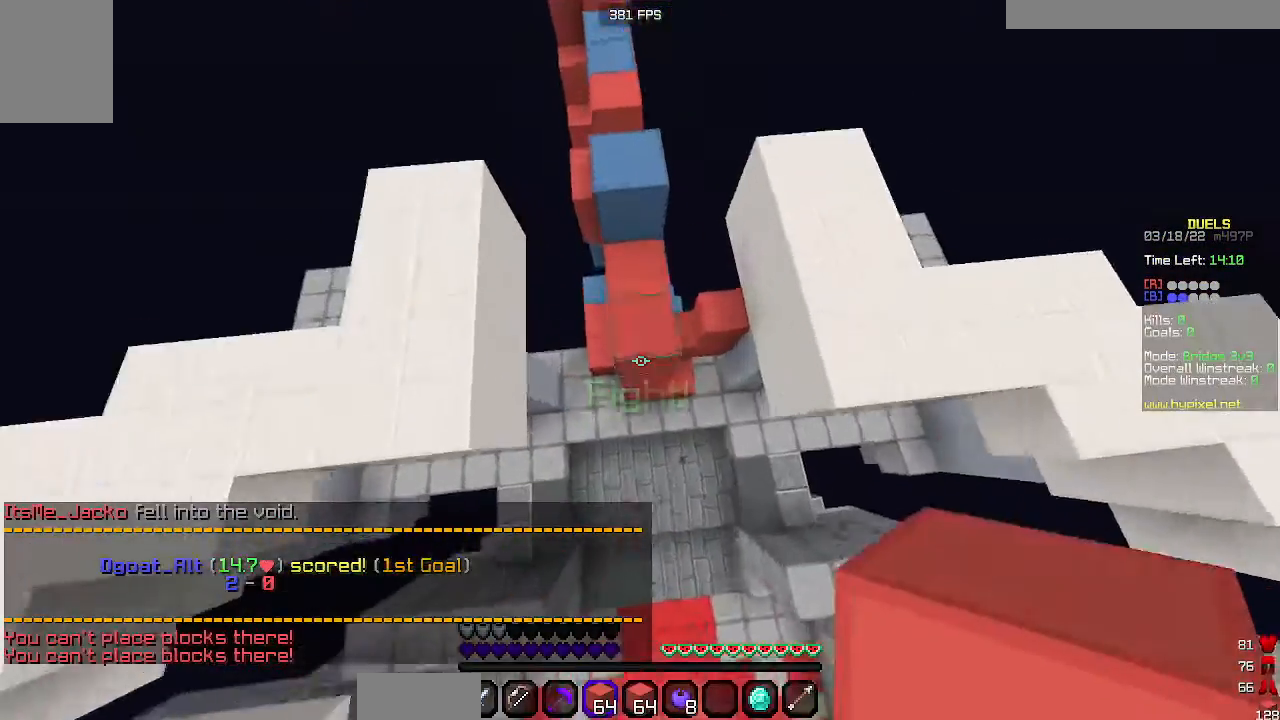
{"keys": ["space", "w"], "mouse": ["right"], "events": []}
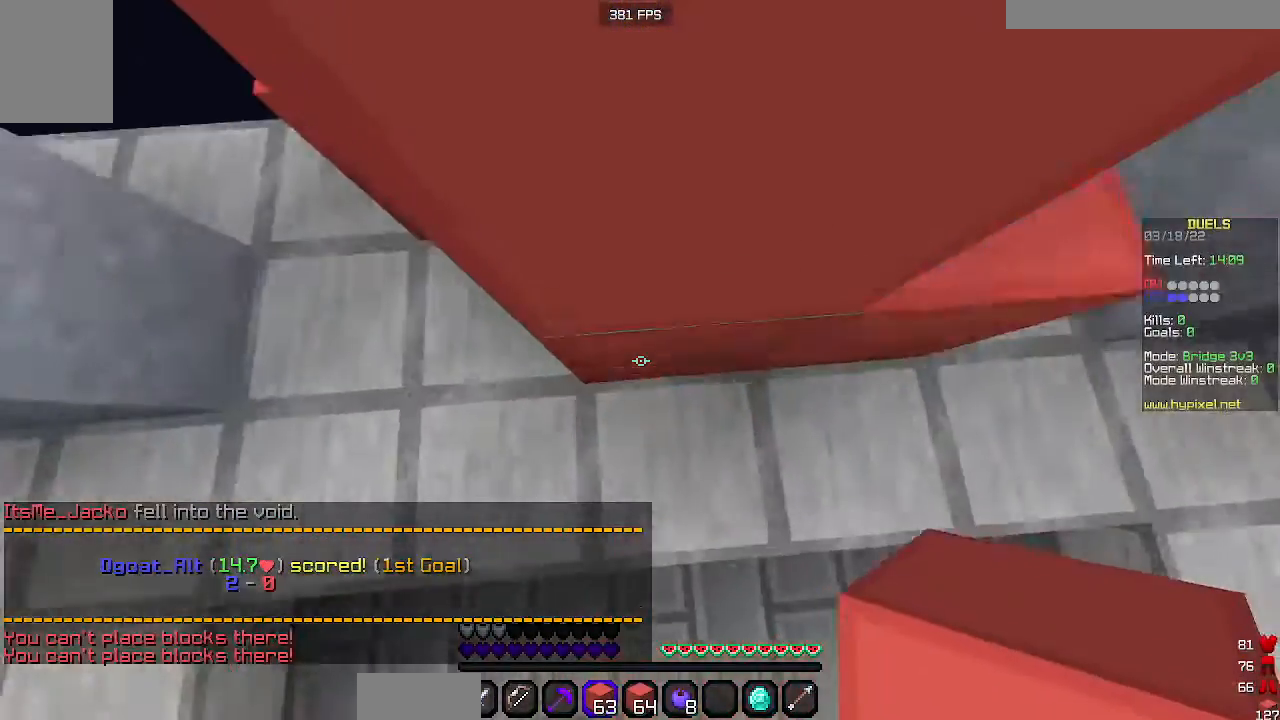
{"keys": ["a", "space", "w"], "mouse": [], "events": [[233, "mouse_right", "up"], [367, "a", "down"]]}
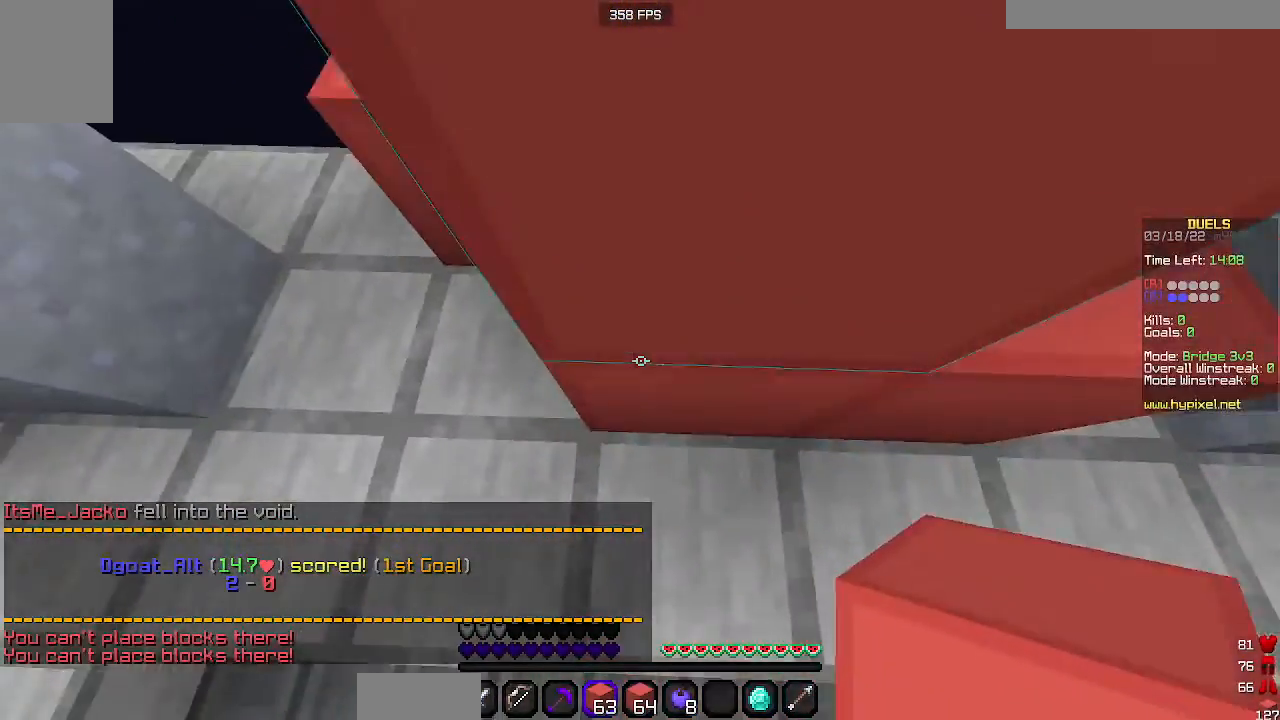
{"keys": ["a", "space", "w"], "mouse": [], "events": [[33, "a", "up"], [433, "a", "down"]]}
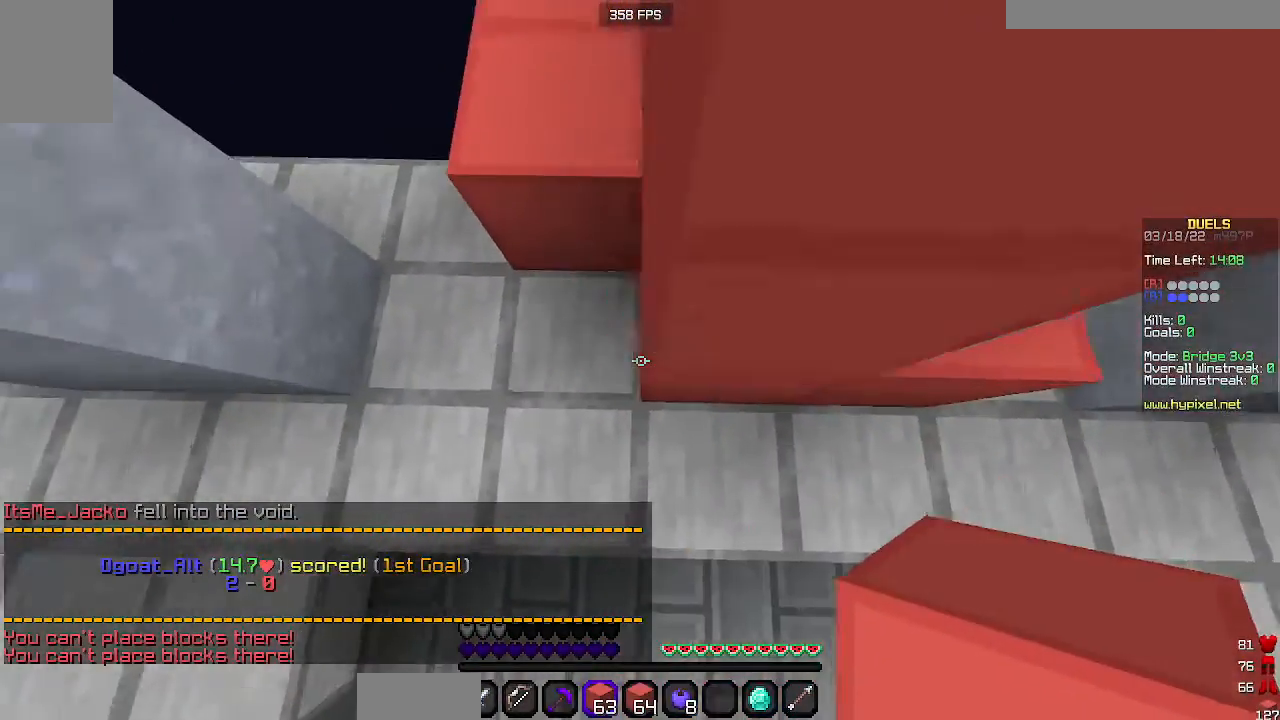
{"keys": ["space", "w"], "mouse": ["right"], "events": [[67, "a", "up"], [100, "mouse_right", "down"]]}